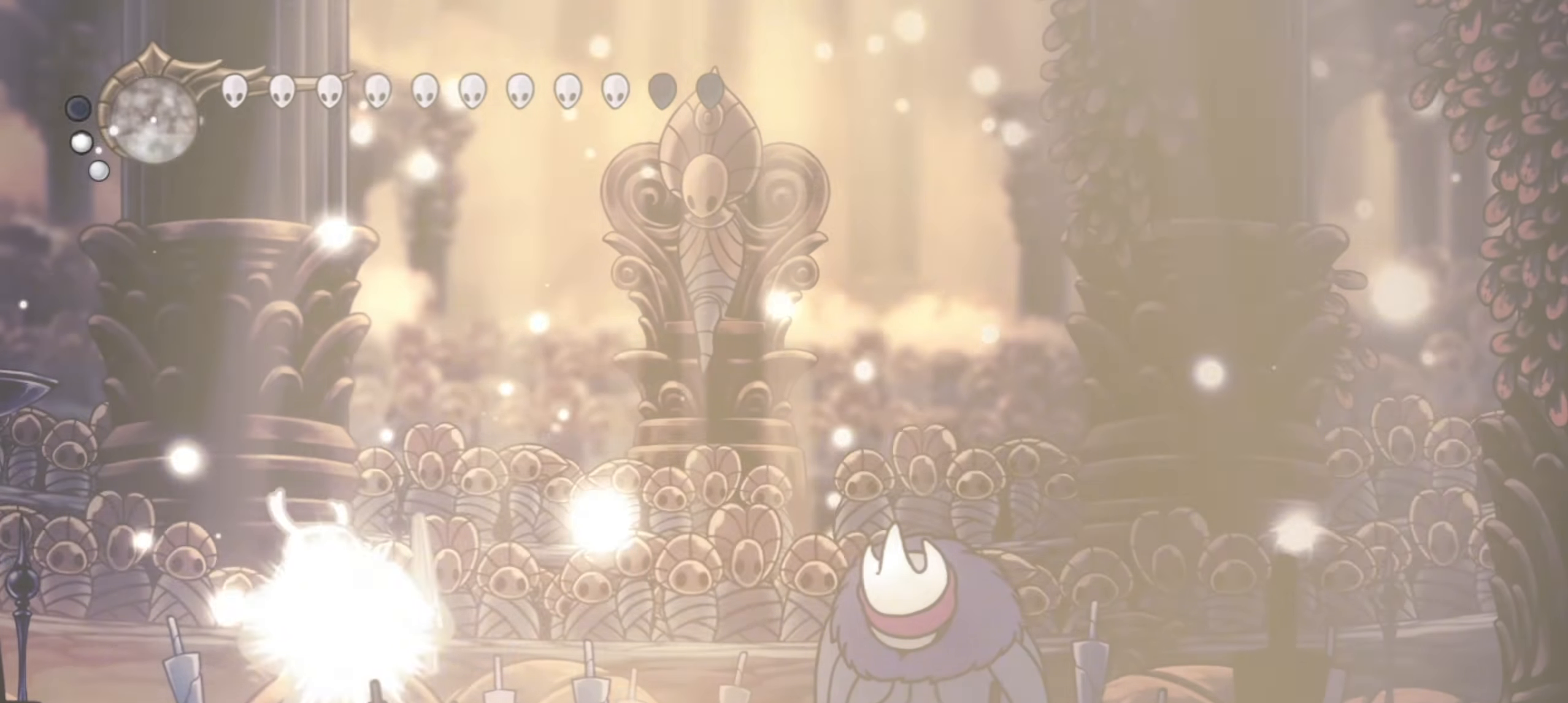
Gameplay with keyboard; each line is a JSON object with the keys held at the frame after it. "events" lists presses ("down") and releases ("up") of "a", "c", "d", "down", "f", "i", "left", "right", "s", "up", "x" and "z" between this image and that frame as [ms after this image, input, new state], when the widget could be followed in between. No other keys are recorded. Mouse input is not recorded.
{"keys": ["right"], "events": [[267, "right", "down"]]}
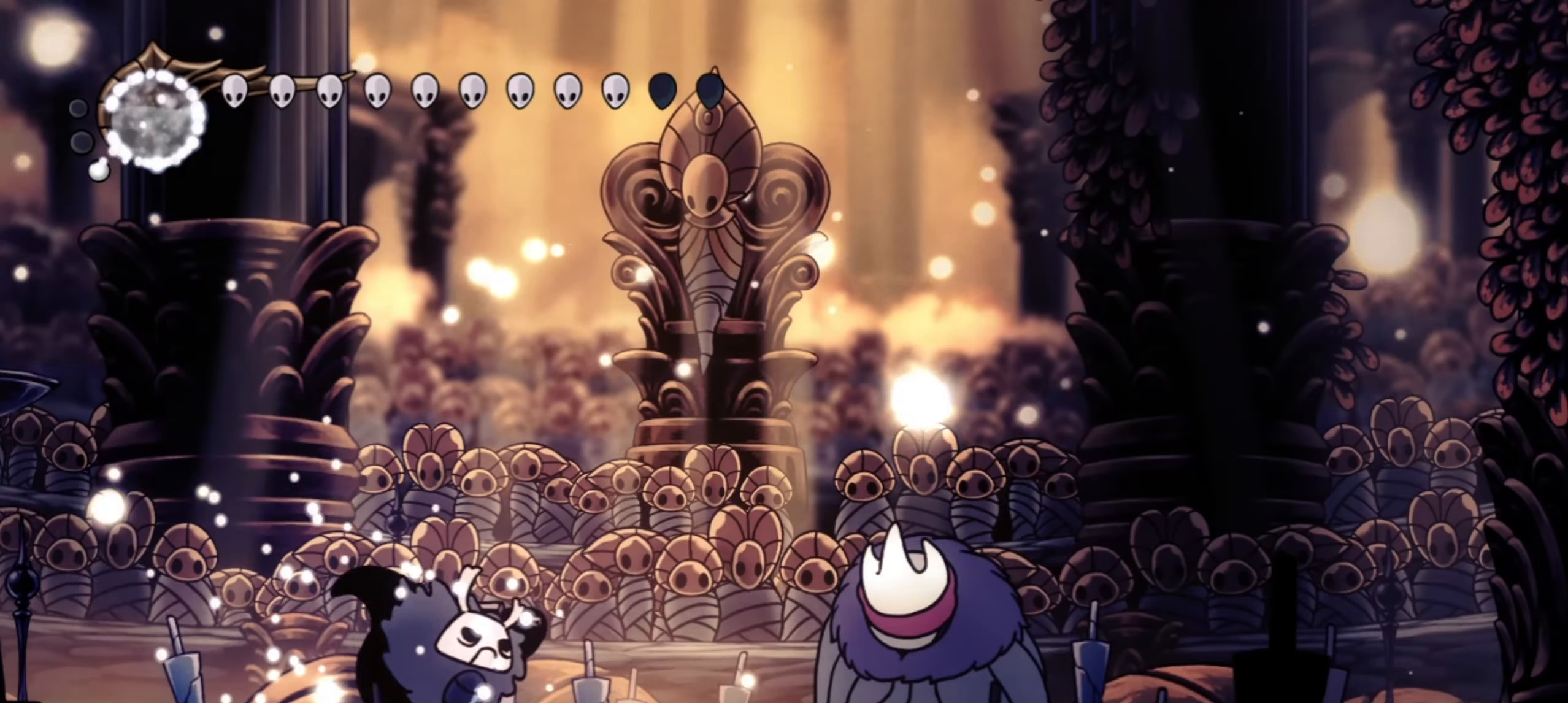
{"keys": ["a"], "events": [[67, "a", "down"], [467, "right", "up"]]}
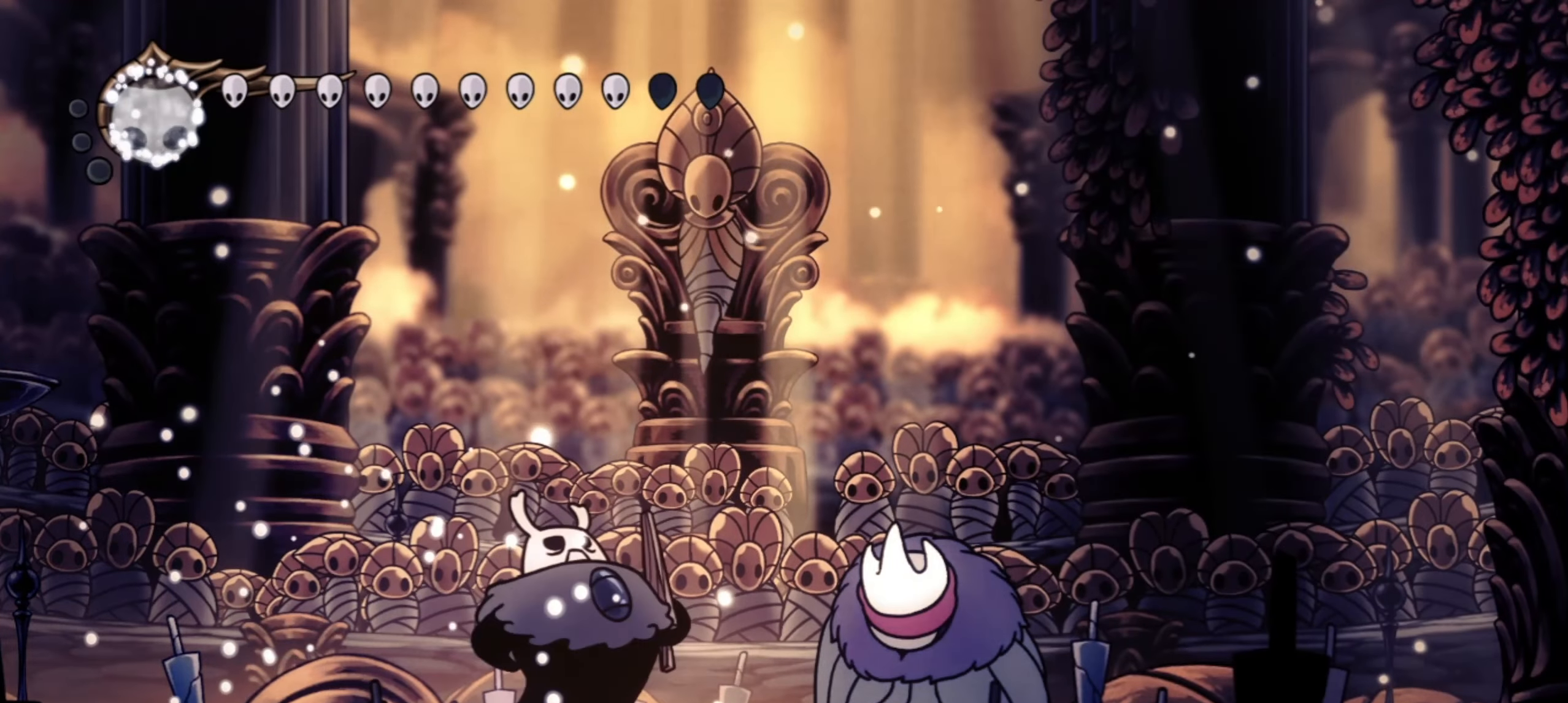
{"keys": ["a"], "events": [[117, "right", "down"], [217, "right", "up"]]}
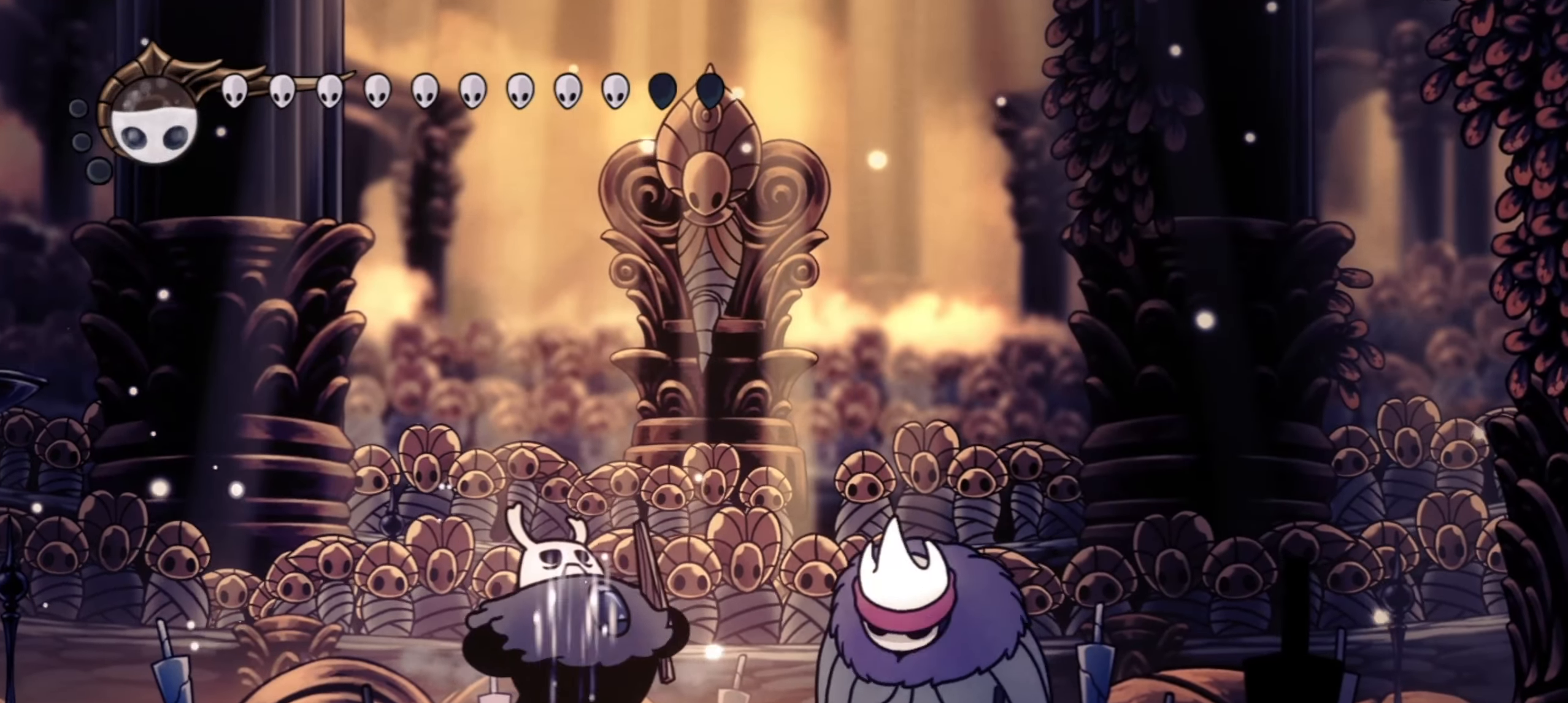
{"keys": ["a"], "events": []}
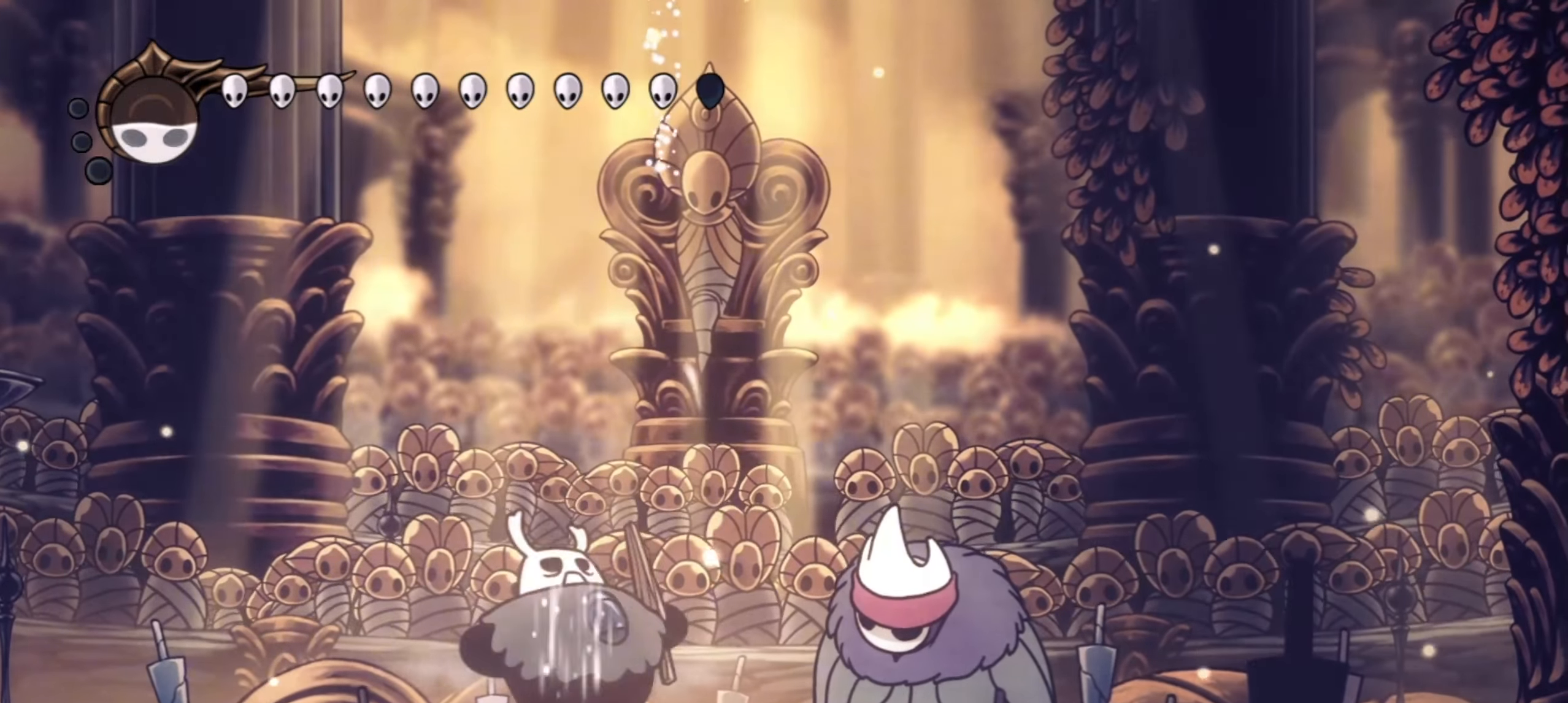
{"keys": ["a"], "events": []}
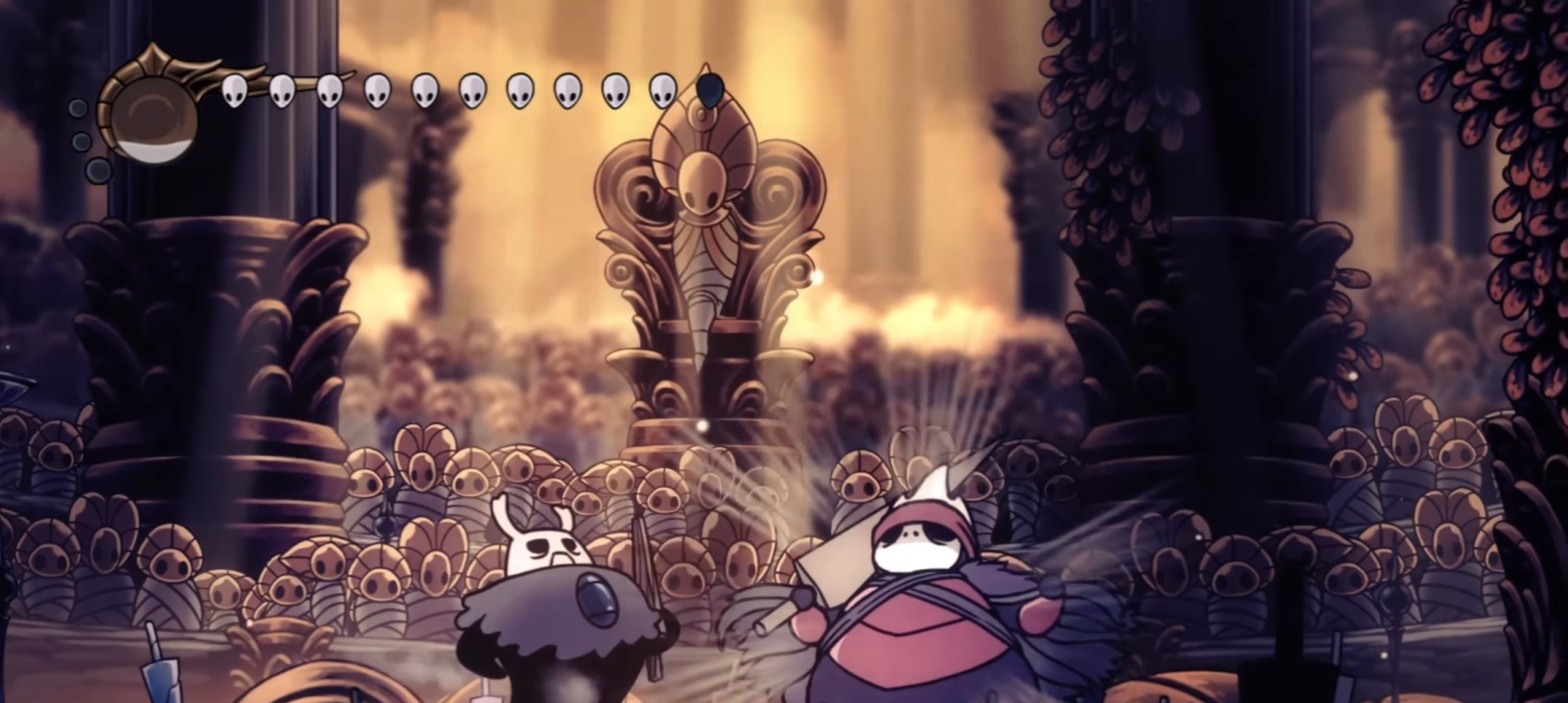
{"keys": ["a"], "events": []}
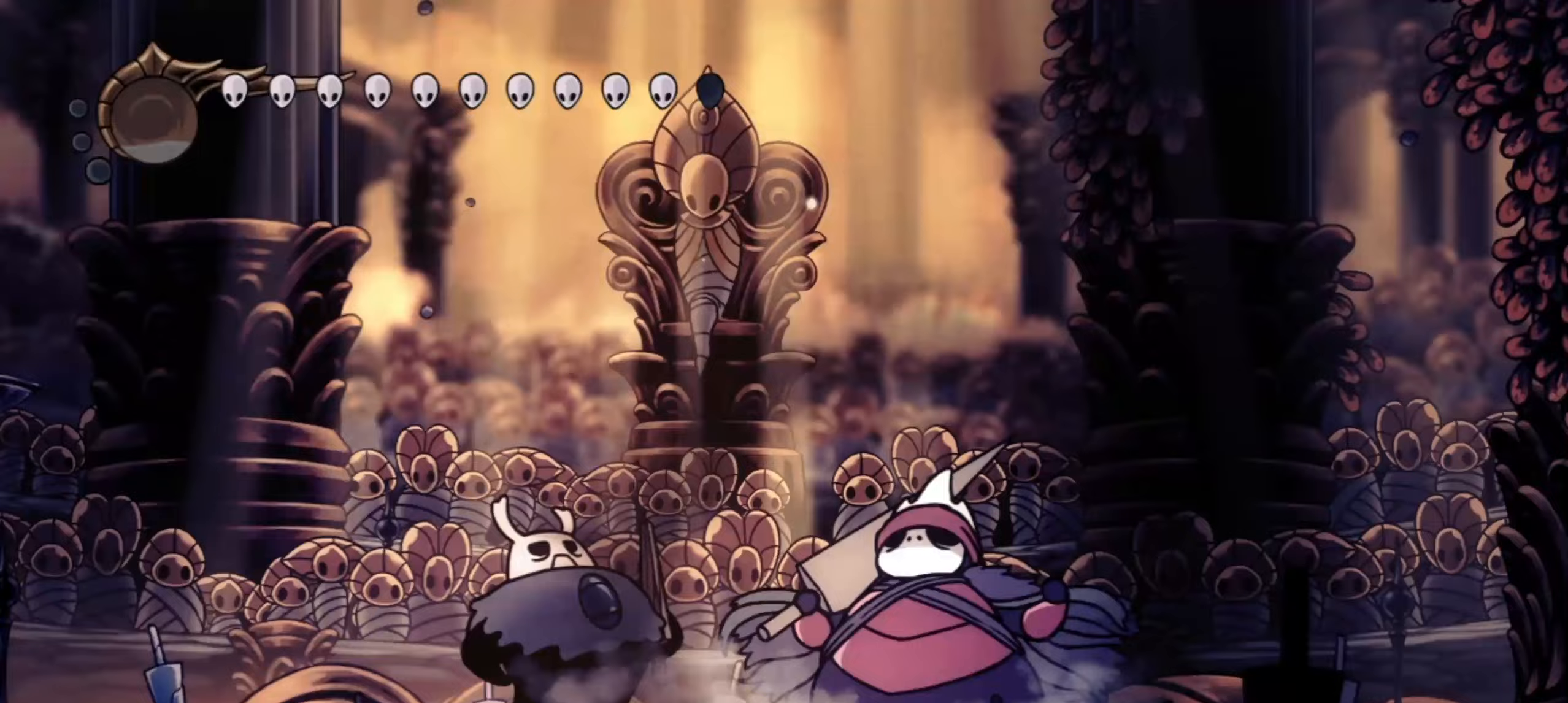
{"keys": ["right", "x"], "events": [[33, "a", "up"], [83, "right", "down"], [317, "right", "up"], [417, "right", "down"], [417, "x", "down"]]}
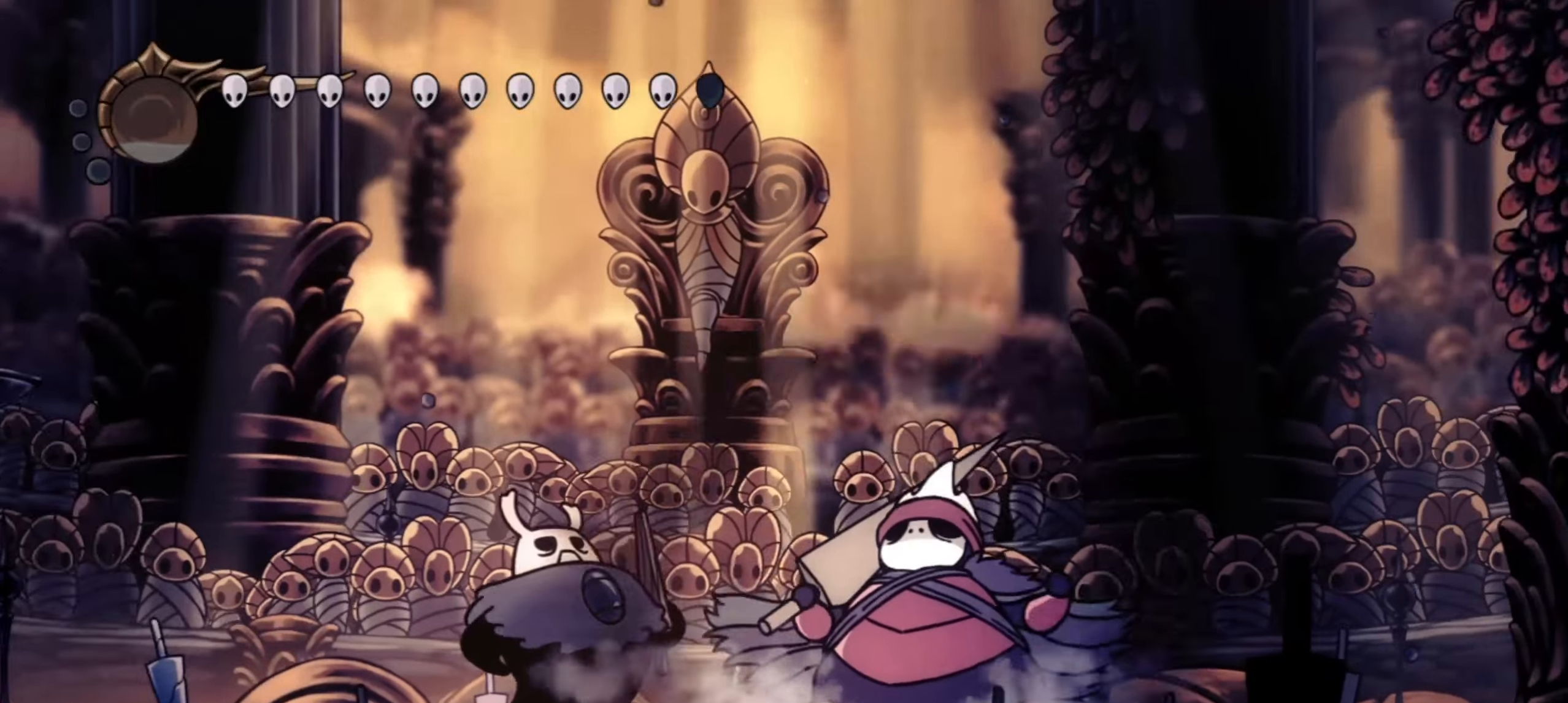
{"keys": ["x"], "events": [[100, "right", "up"]]}
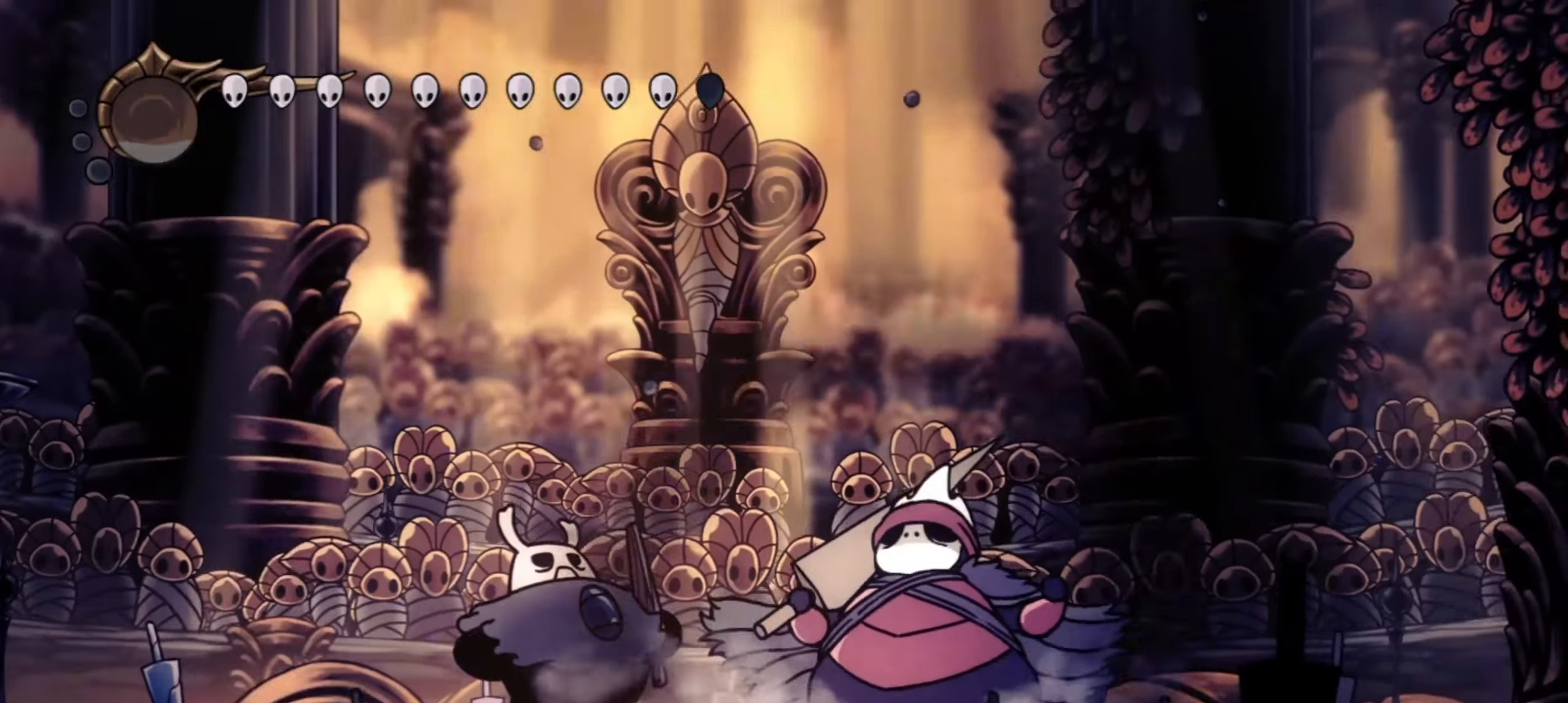
{"keys": ["x"], "events": []}
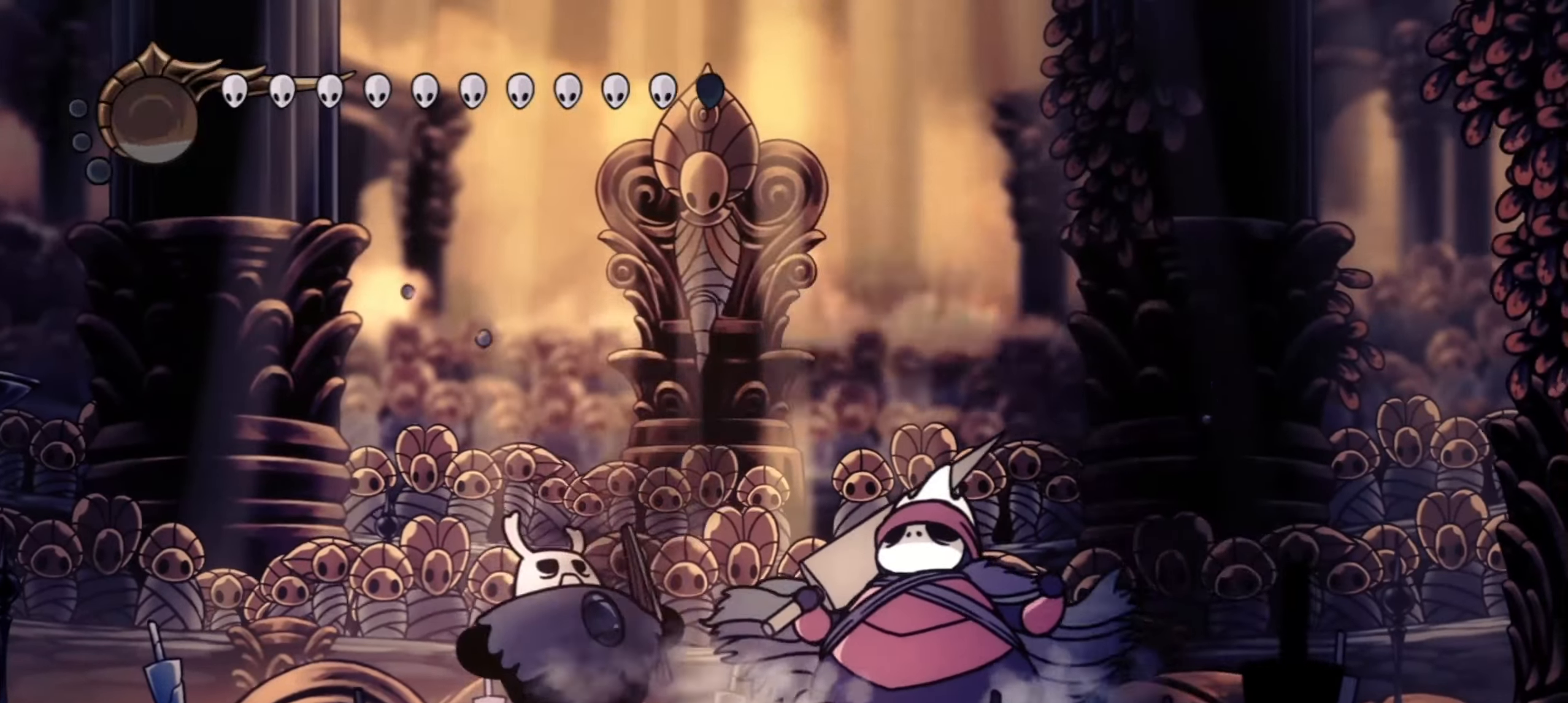
{"keys": ["x"], "events": []}
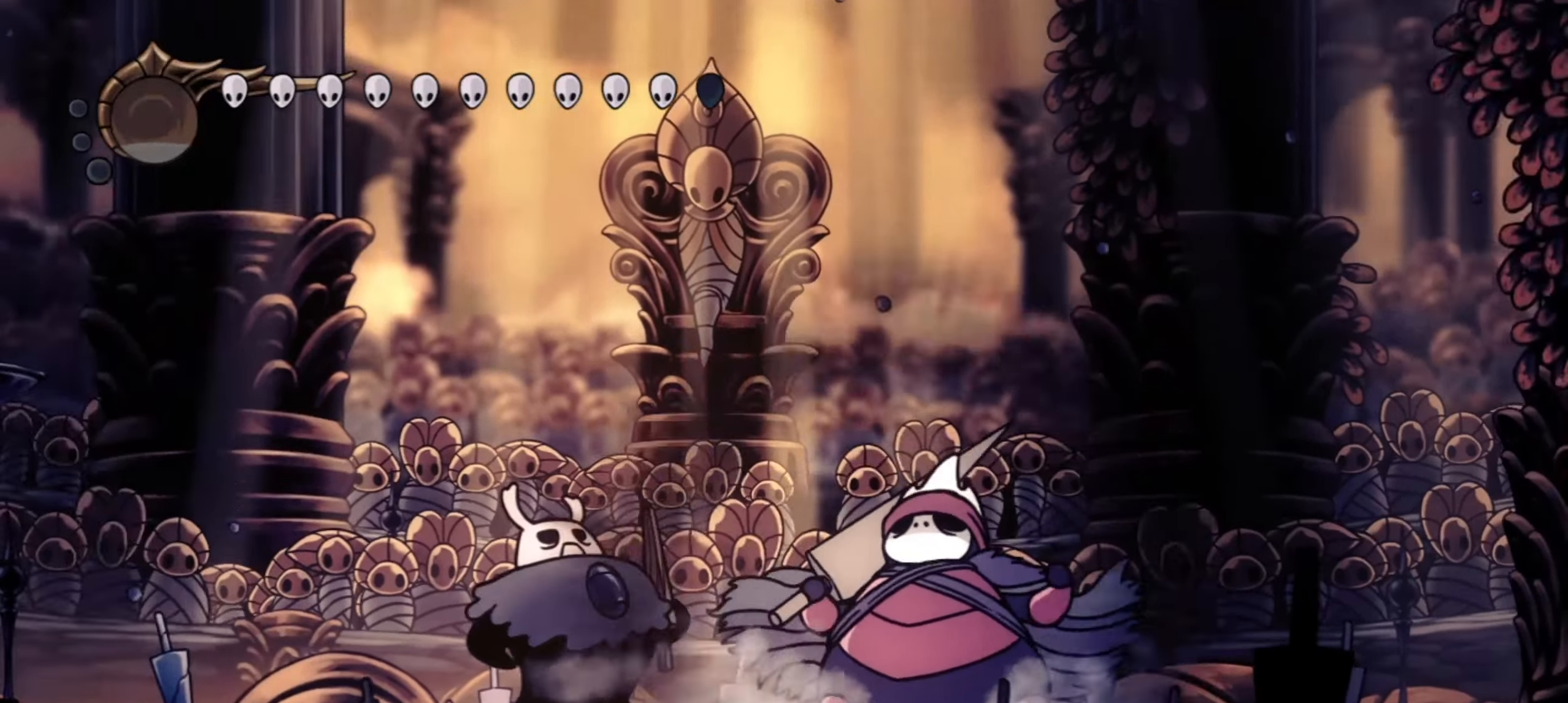
{"keys": ["x"], "events": []}
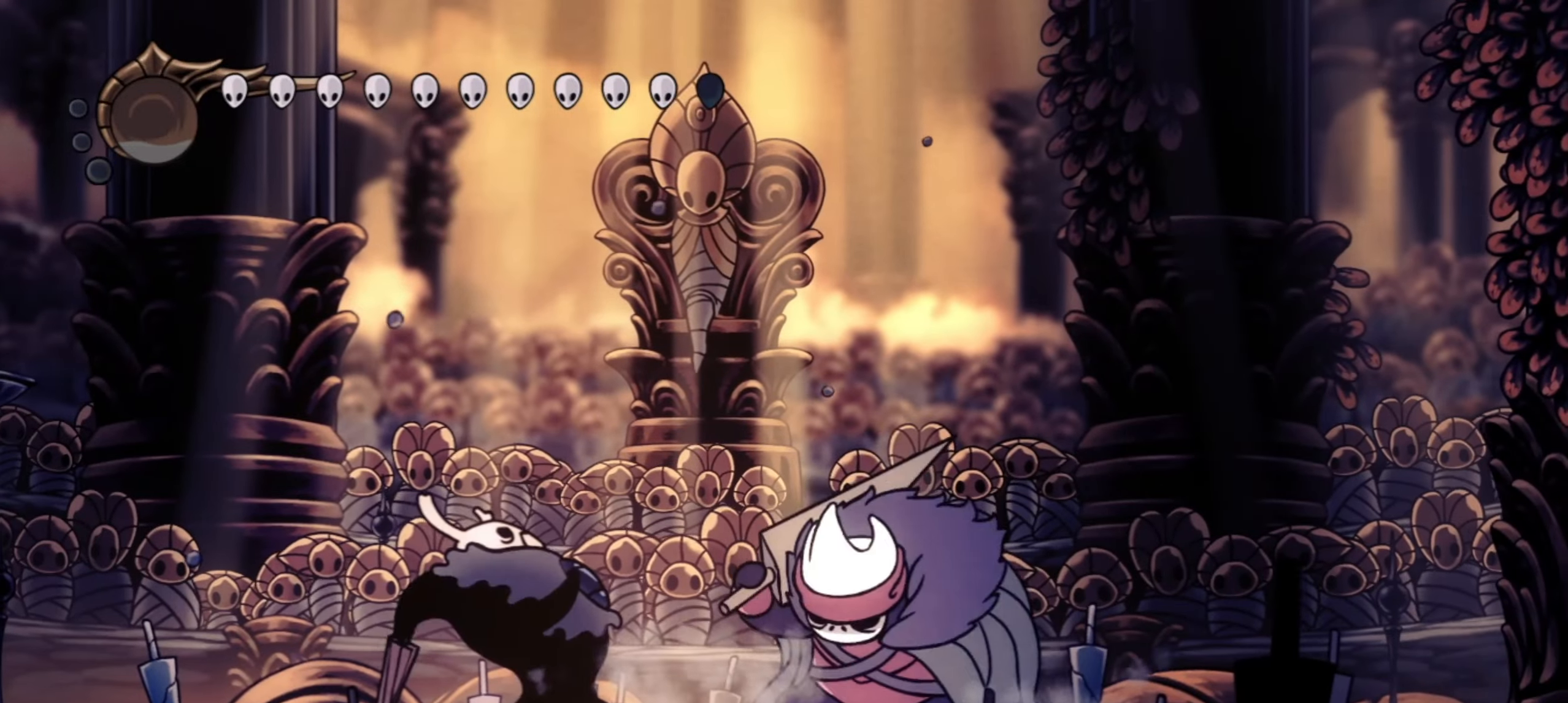
{"keys": ["x"], "events": []}
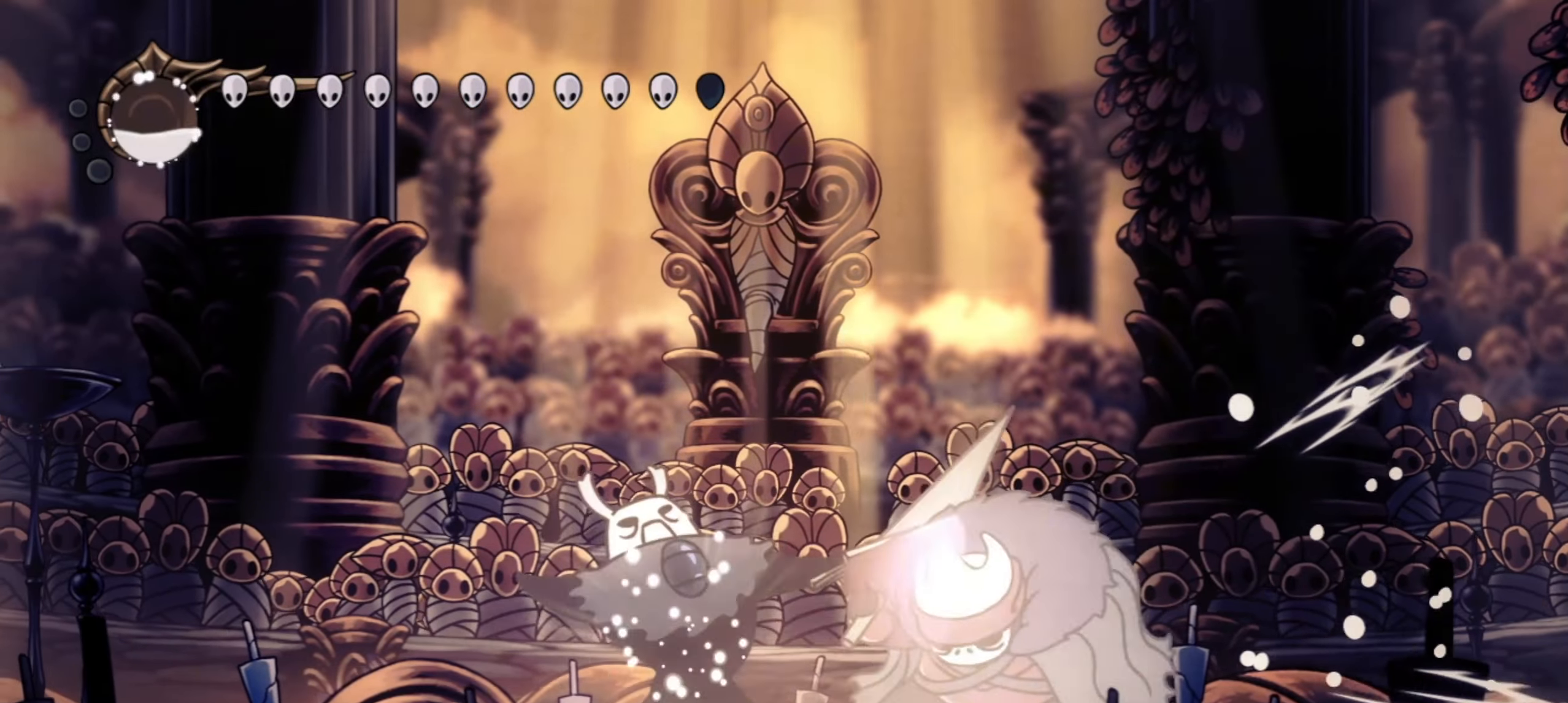
{"keys": ["right", "x"], "events": [[367, "right", "down"]]}
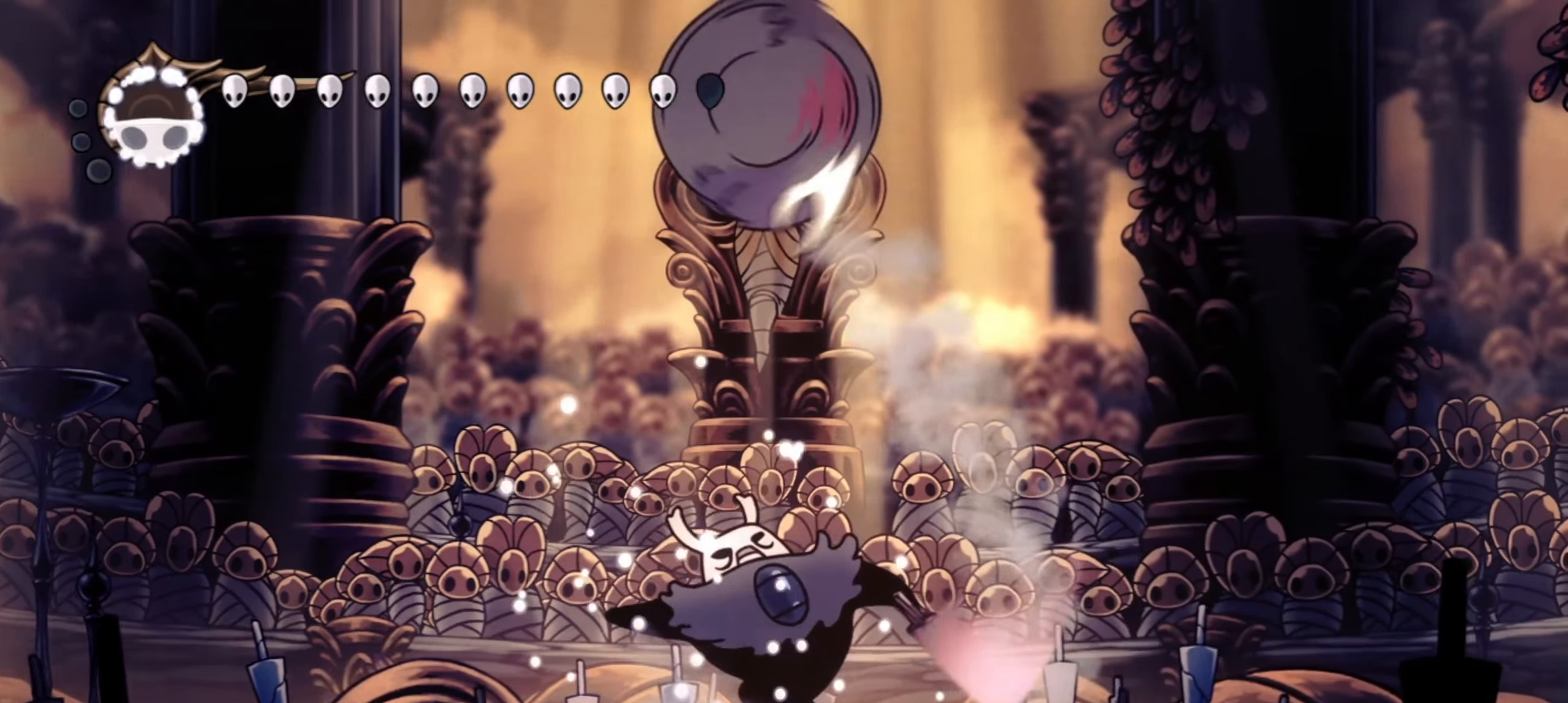
{"keys": ["right", "x"], "events": []}
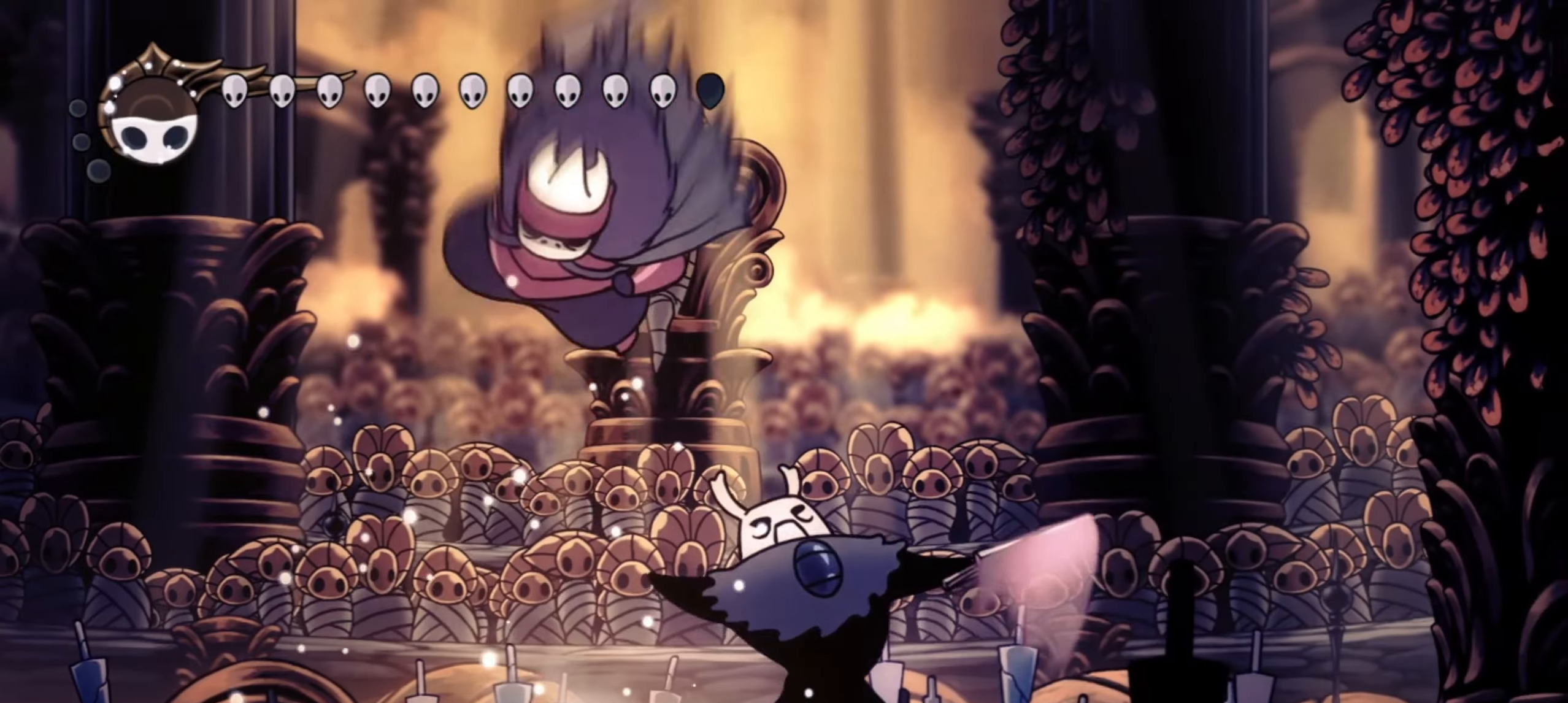
{"keys": ["x"], "events": [[217, "left", "down"], [217, "right", "up"], [400, "left", "up"]]}
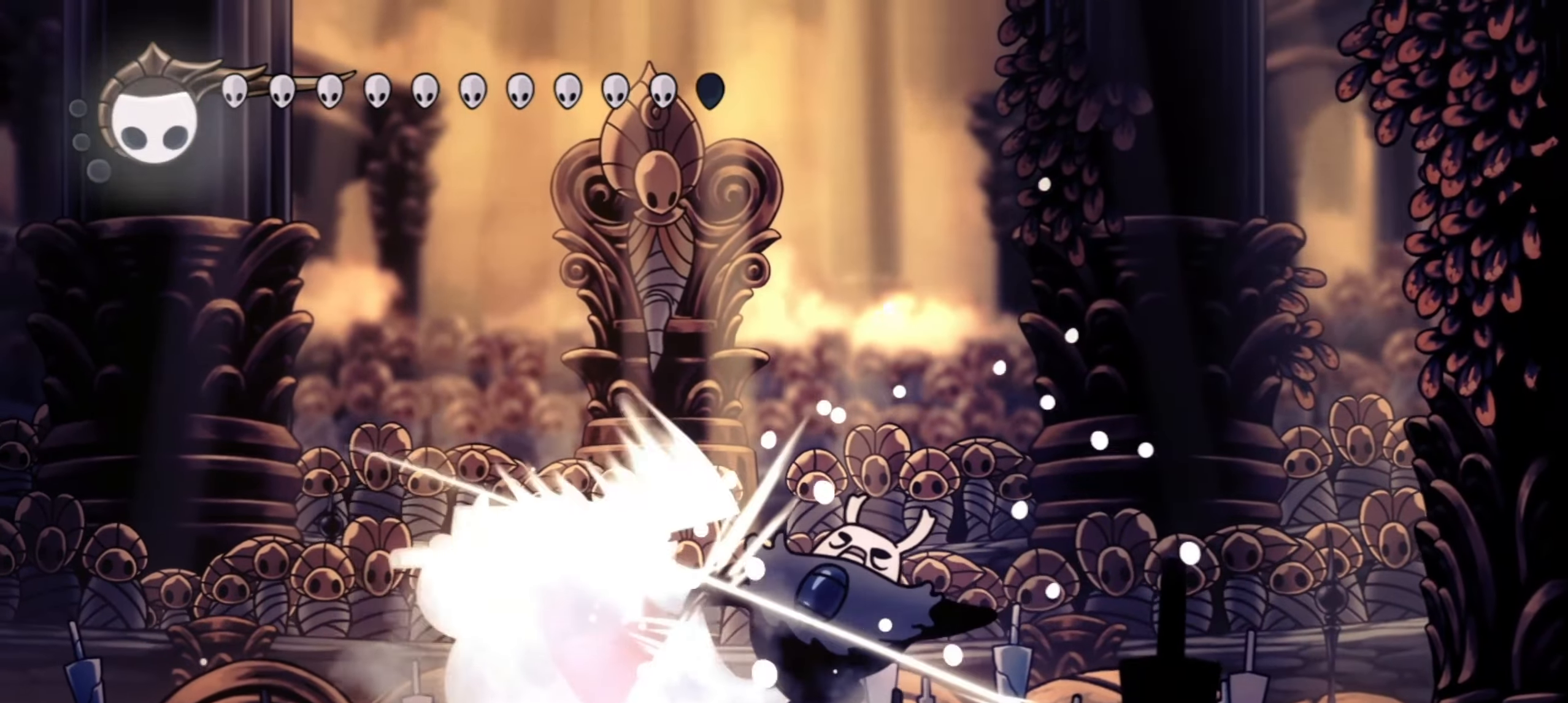
{"keys": ["x"], "events": []}
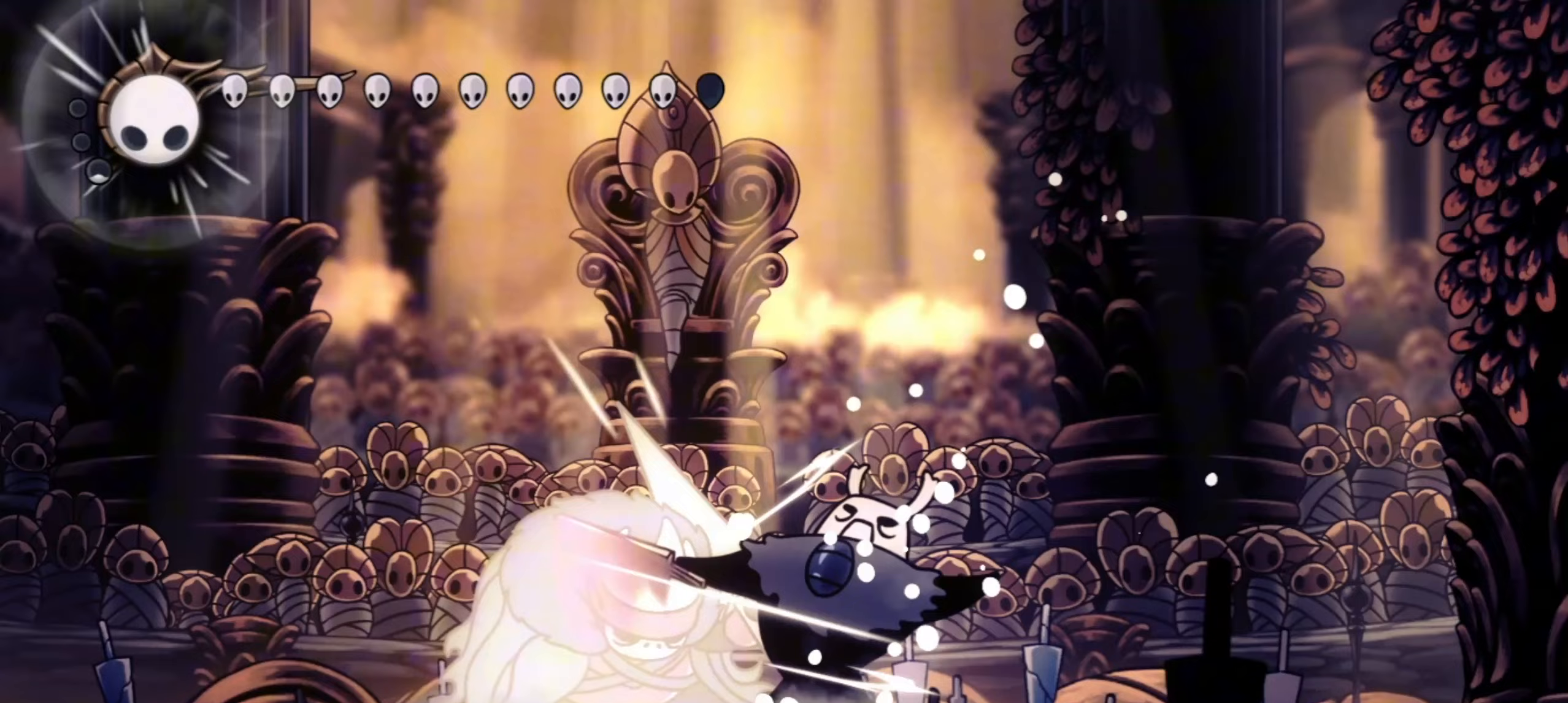
{"keys": ["left", "x"], "events": [[50, "z", "down"], [333, "z", "up"], [467, "left", "down"]]}
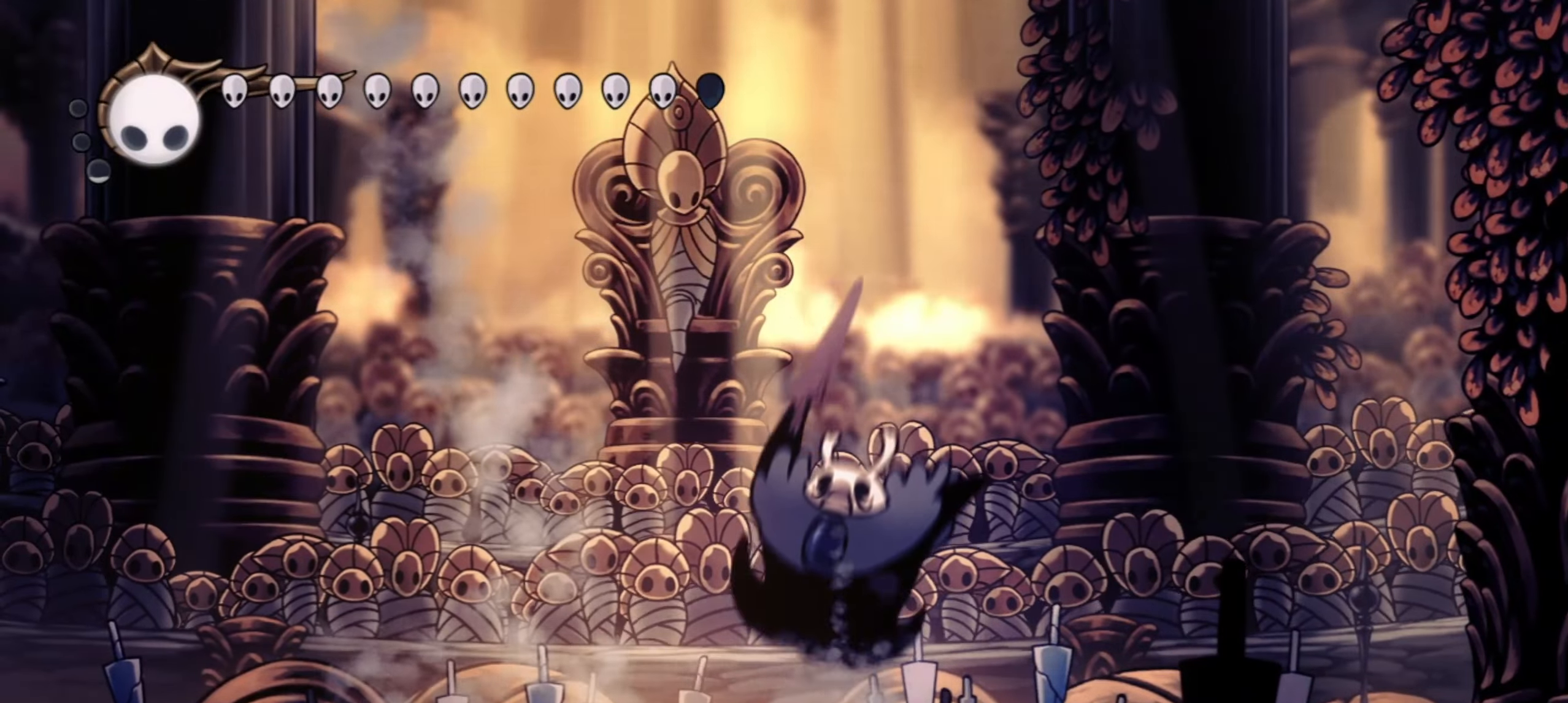
{"keys": ["left", "z"], "events": [[250, "x", "up"], [400, "z", "down"]]}
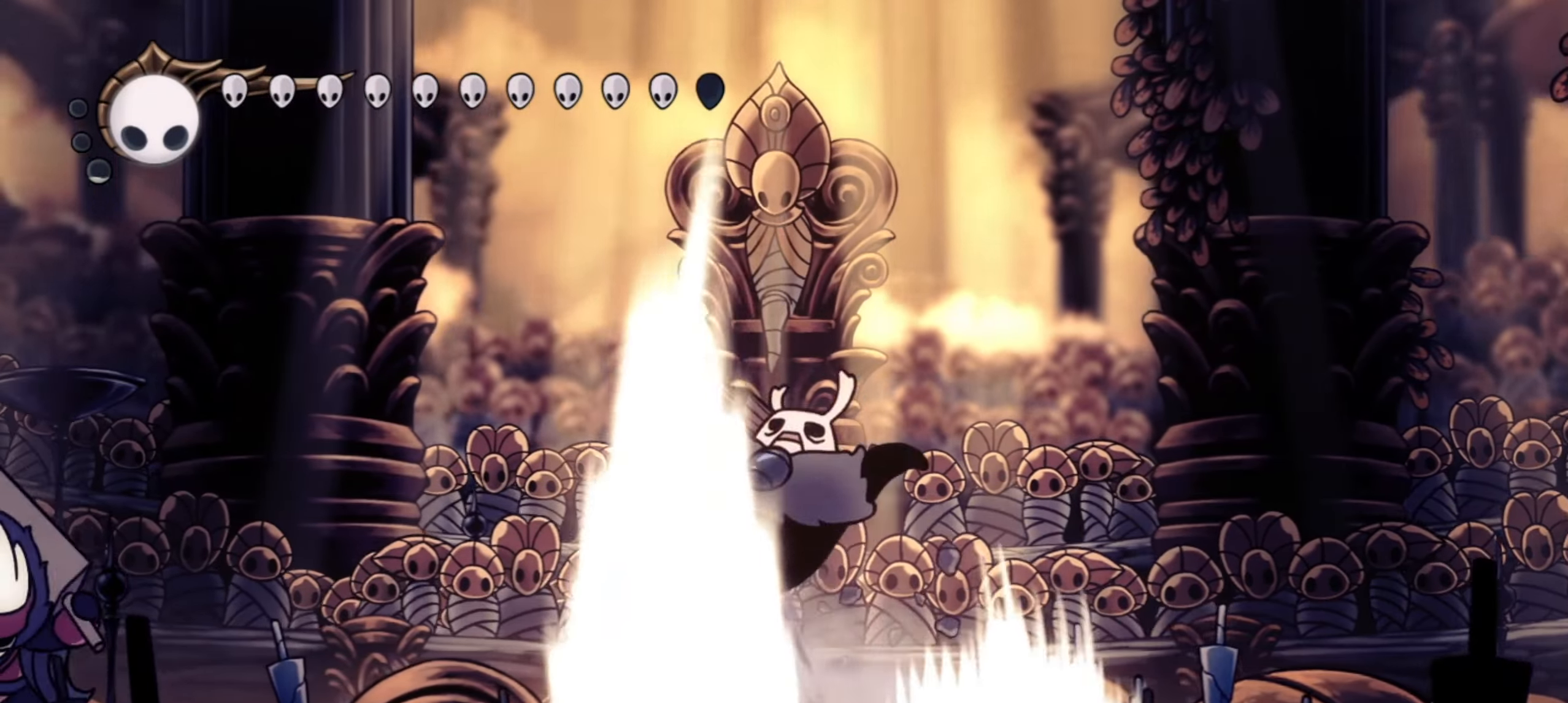
{"keys": ["right"], "events": [[50, "z", "up"], [83, "x", "down"], [83, "z", "down"], [133, "z", "up"], [183, "x", "up"], [233, "left", "up"], [233, "x", "down"], [233, "z", "down"], [283, "x", "up"], [283, "z", "up"], [500, "right", "down"]]}
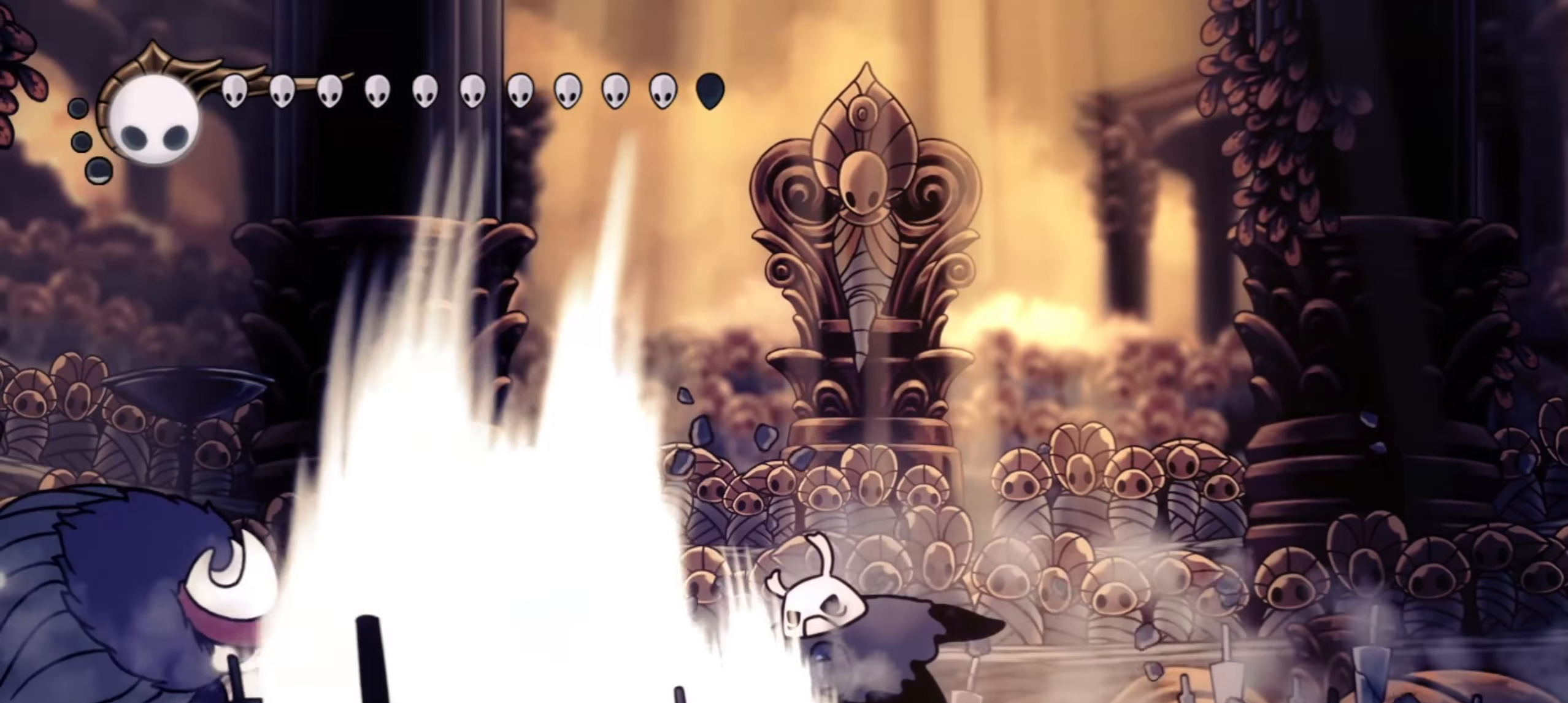
{"keys": ["right", "z"], "events": [[350, "z", "down"]]}
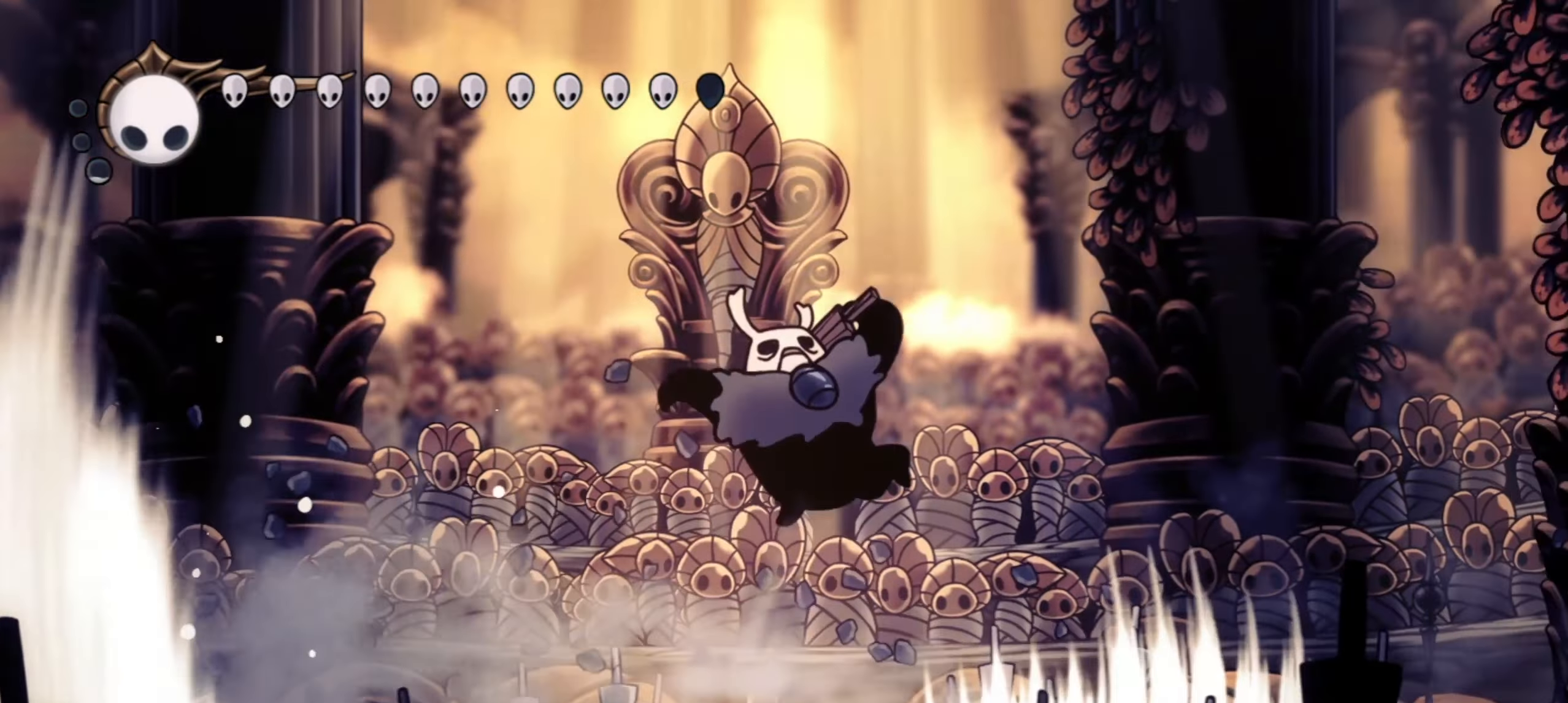
{"keys": ["left", "z"], "events": [[83, "right", "up"], [117, "left", "down"]]}
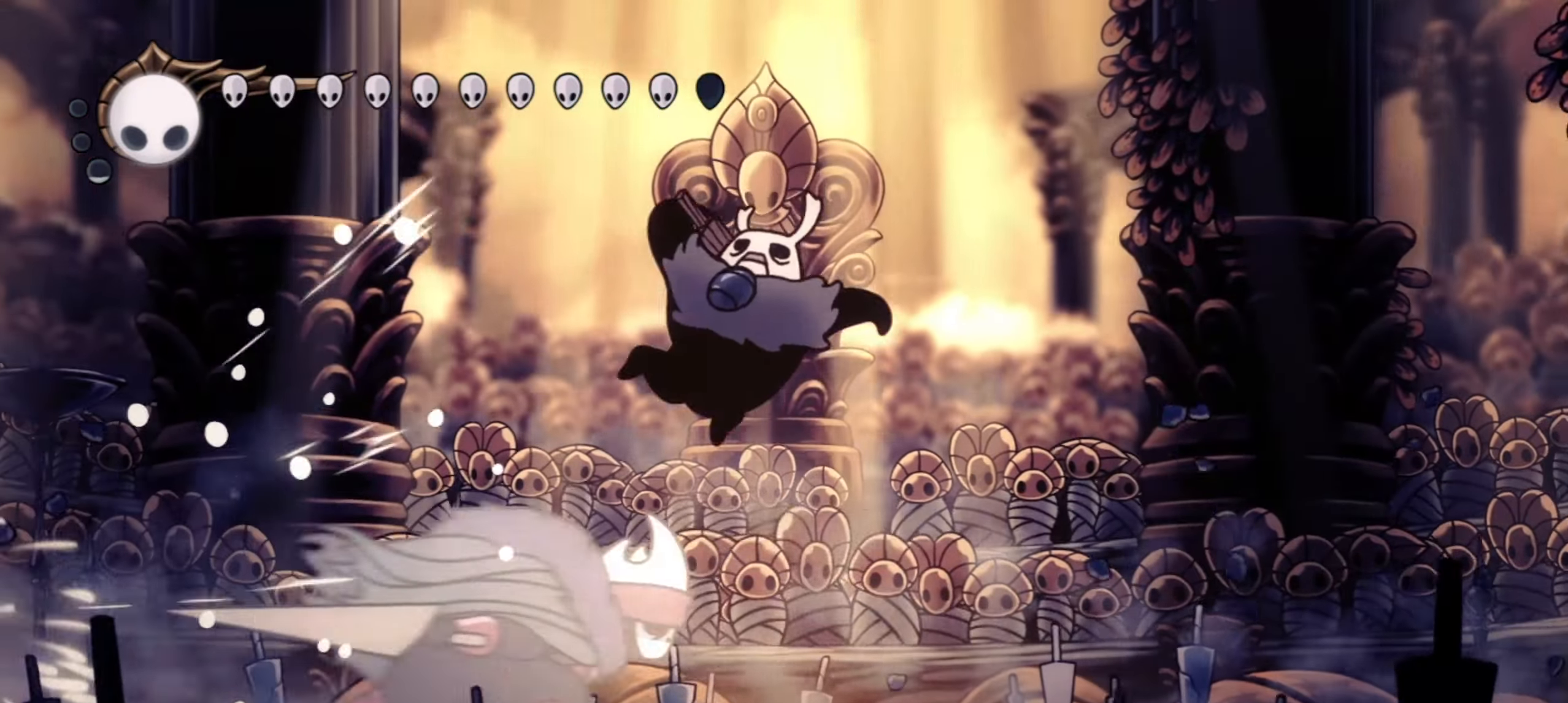
{"keys": ["x", "z"], "events": [[133, "left", "up"], [133, "right", "down"], [267, "z", "up"], [317, "x", "down"], [417, "x", "up"], [467, "right", "up"], [500, "x", "down"], [500, "z", "down"]]}
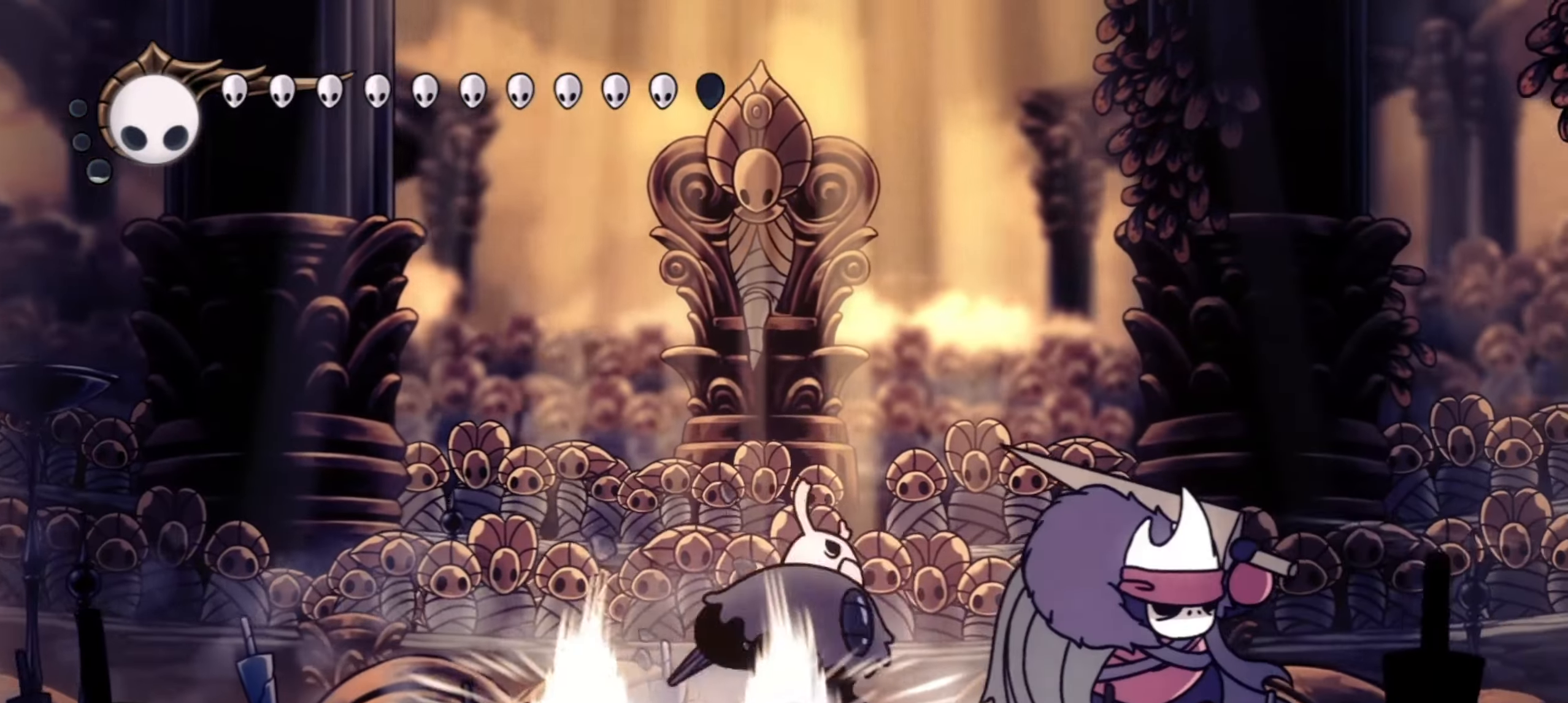
{"keys": ["left"], "events": [[50, "x", "up"], [50, "z", "up"], [150, "x", "down"], [250, "x", "up"], [283, "x", "down"], [383, "x", "up"], [433, "left", "down"]]}
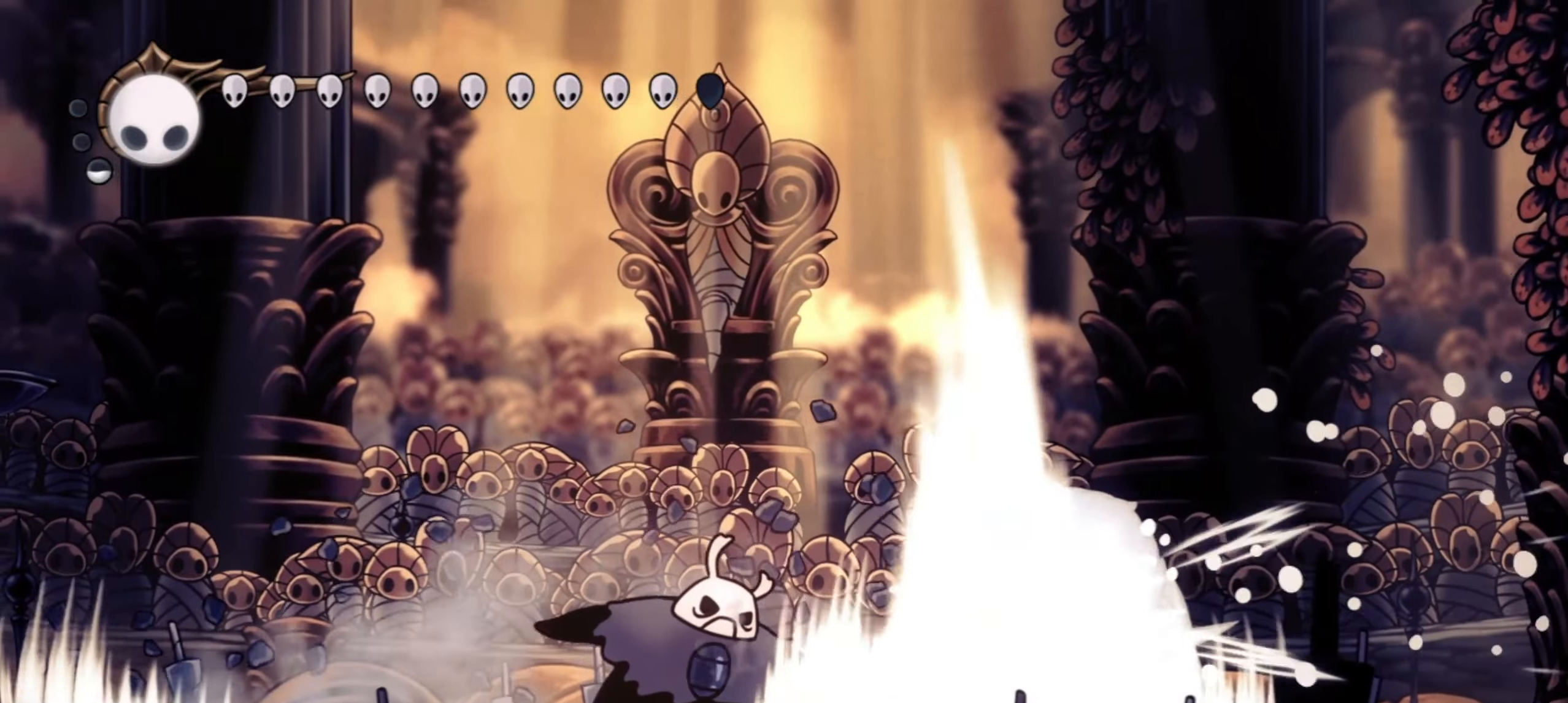
{"keys": [], "events": [[17, "c", "down"], [167, "c", "up"], [450, "left", "up"]]}
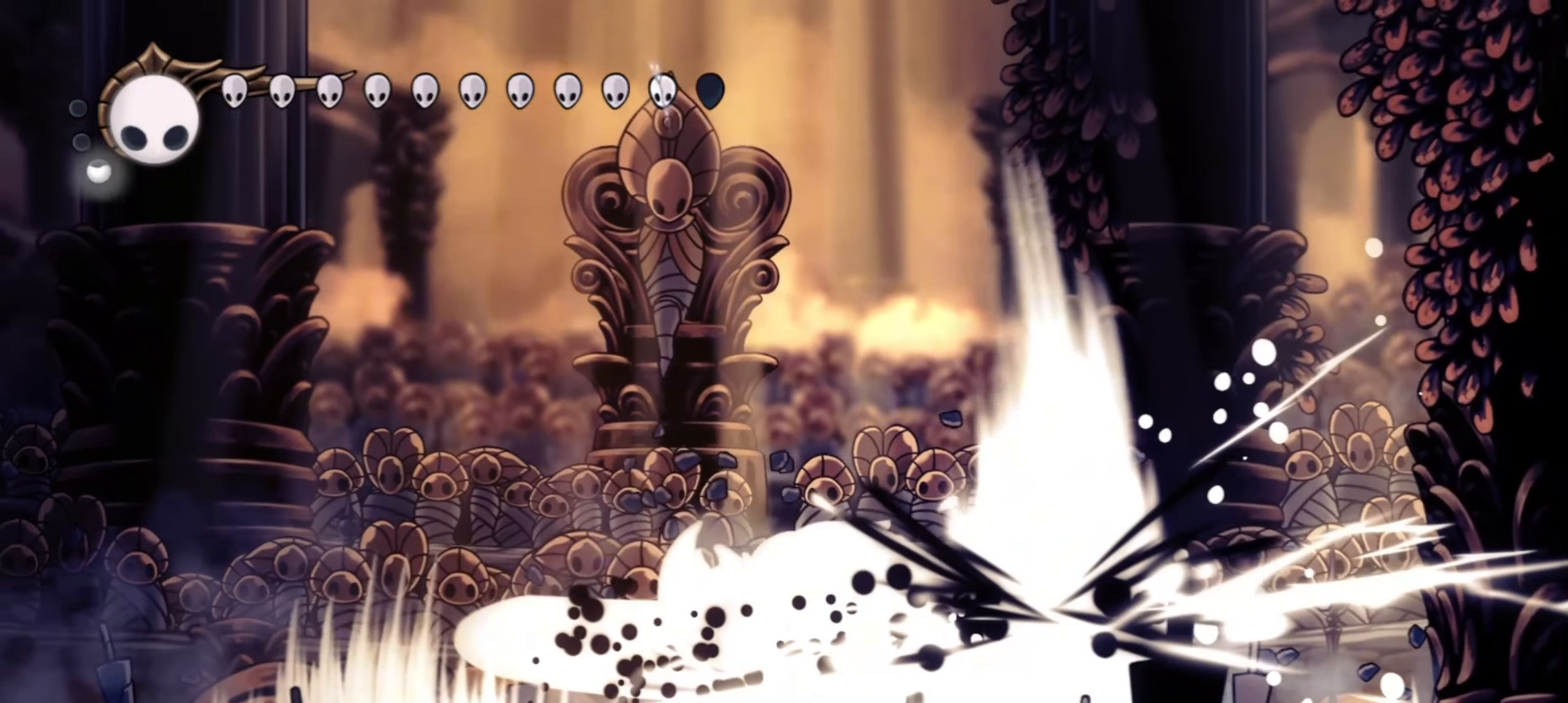
{"keys": ["left", "x"], "events": [[83, "left", "down"], [133, "x", "down"], [217, "x", "up"], [317, "x", "down"], [417, "x", "up"], [467, "x", "down"]]}
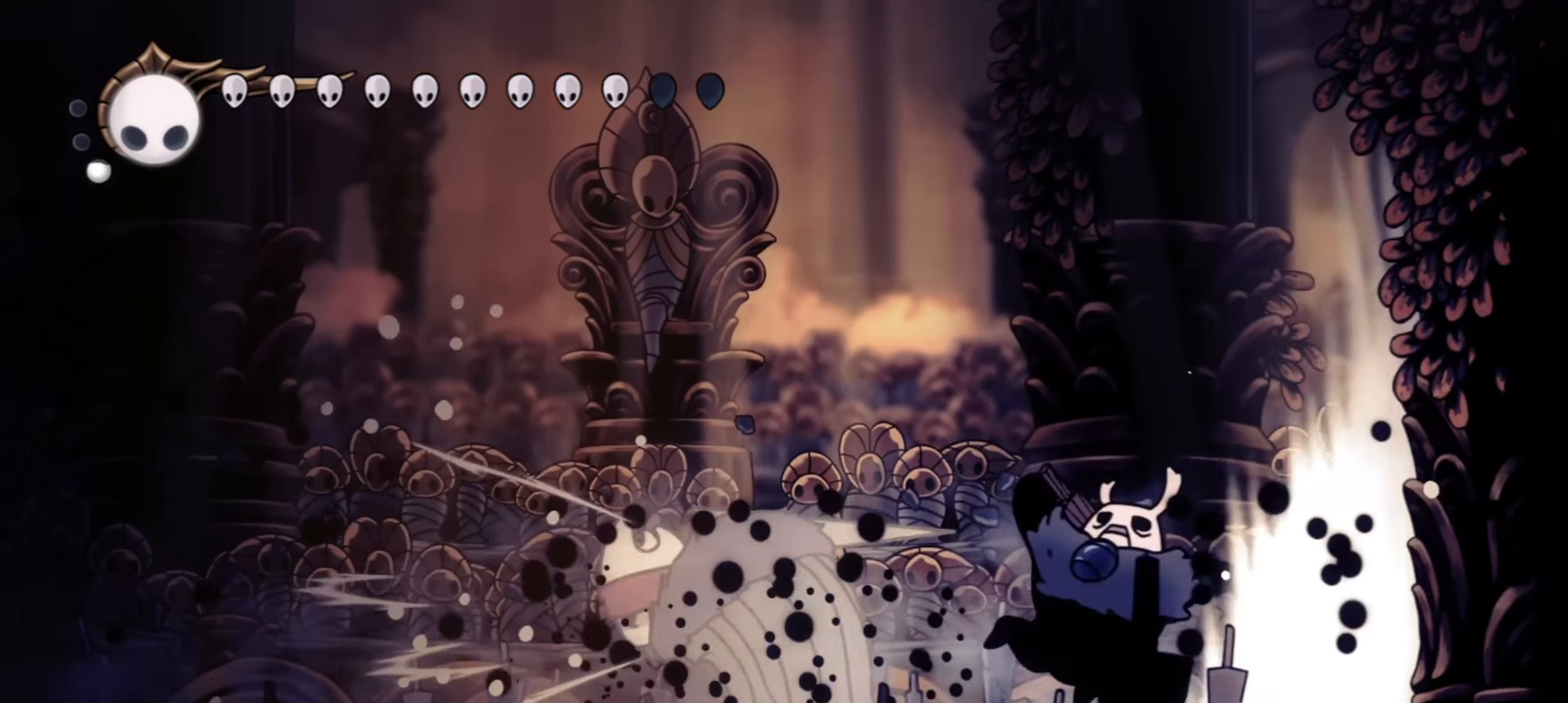
{"keys": ["x"], "events": [[283, "left", "up"]]}
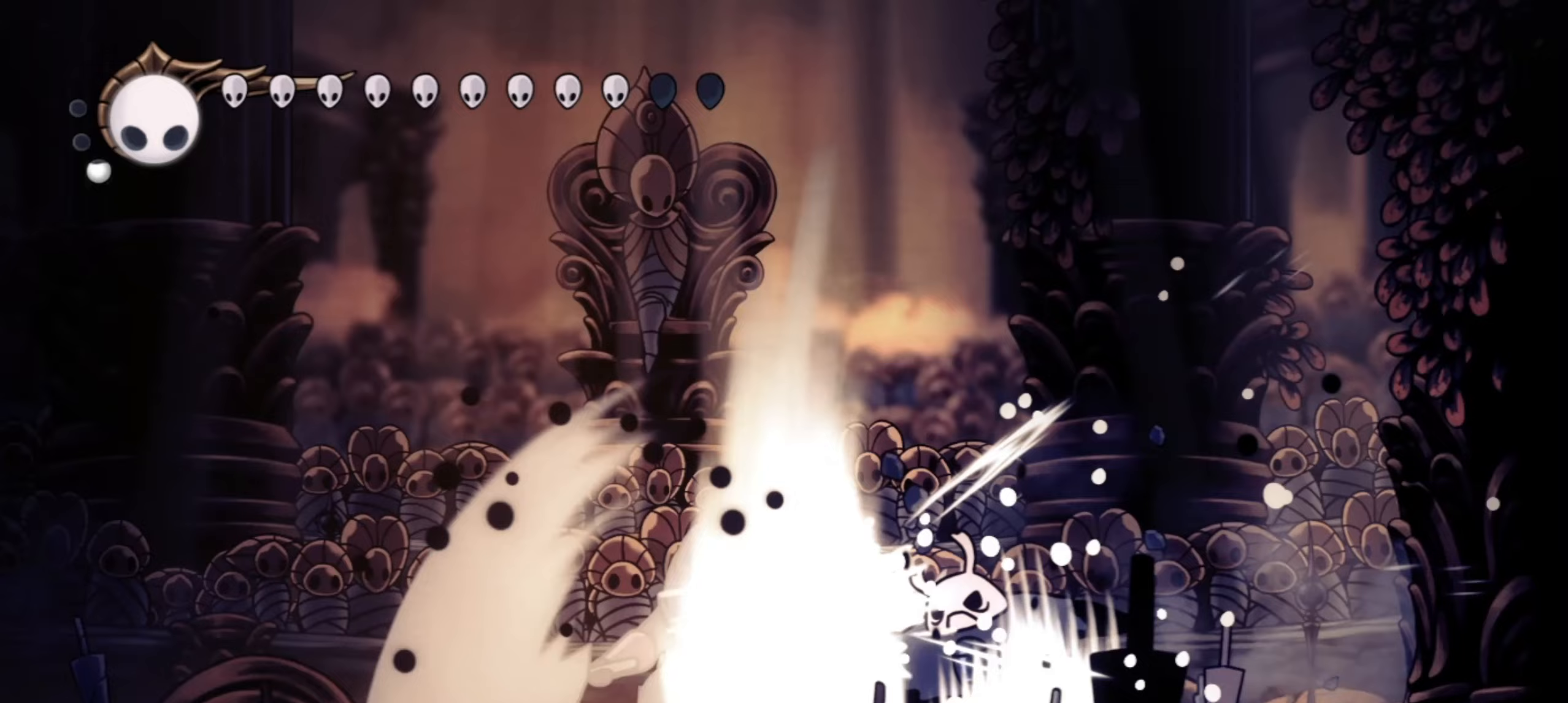
{"keys": ["x"], "events": []}
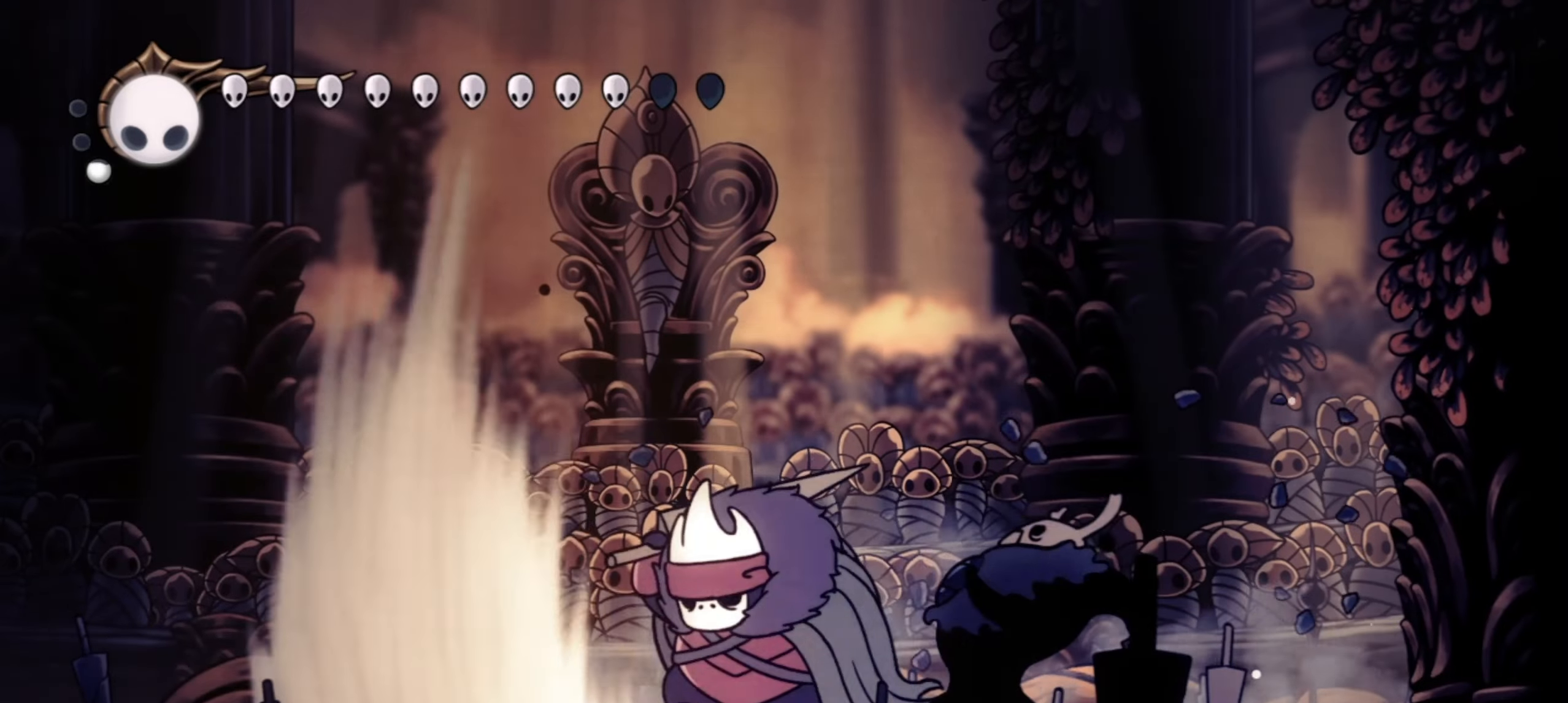
{"keys": ["x"], "events": []}
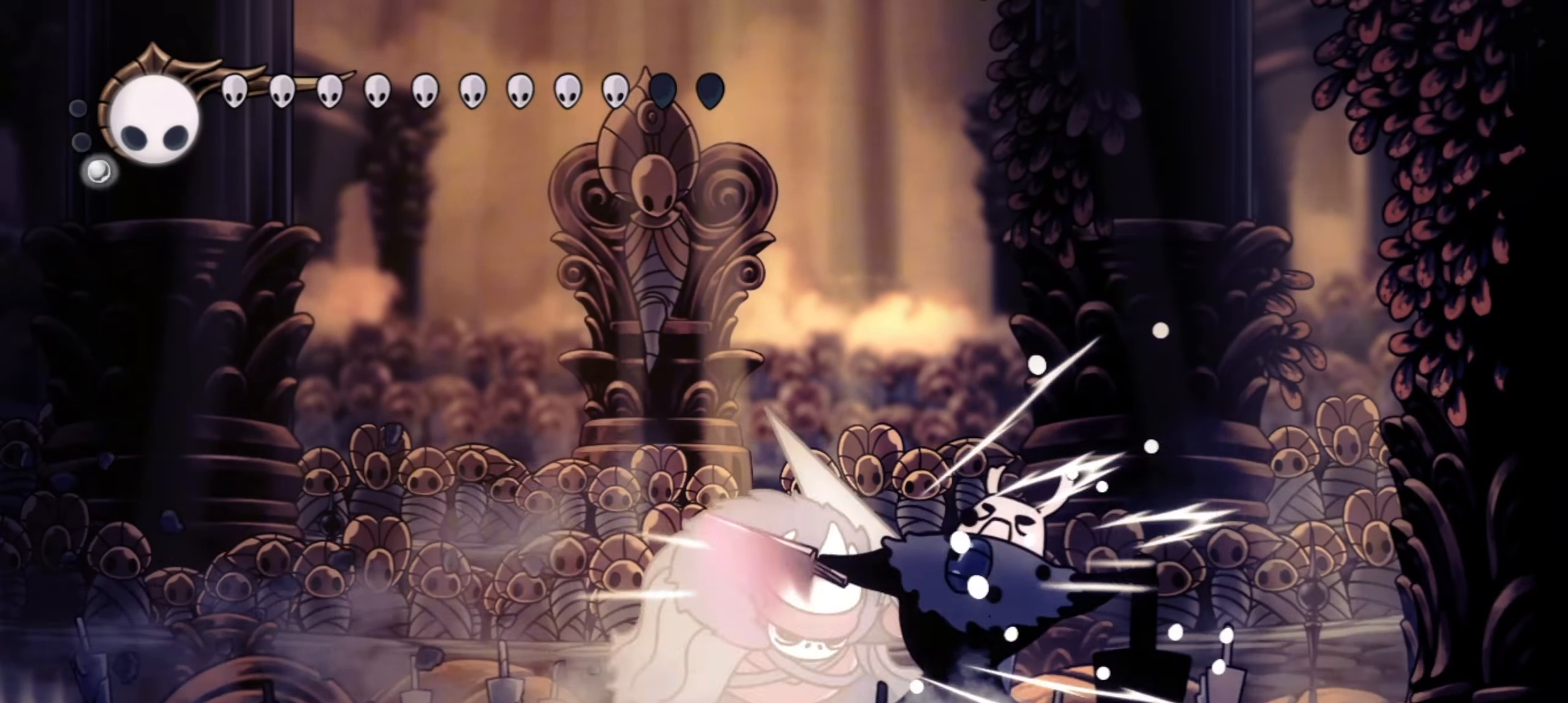
{"keys": ["x"], "events": []}
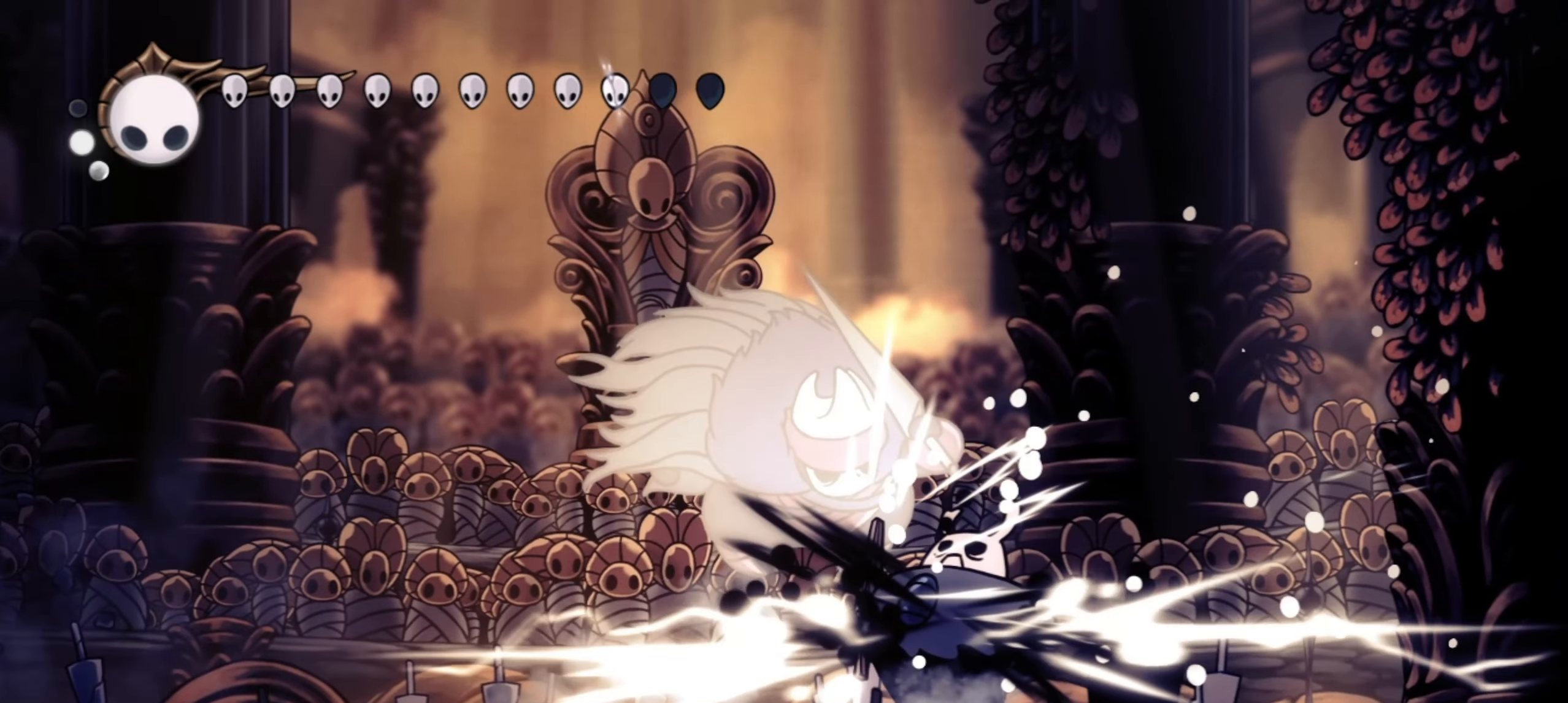
{"keys": ["z"], "events": [[217, "left", "down"], [267, "z", "down"], [450, "x", "up"], [483, "left", "up"]]}
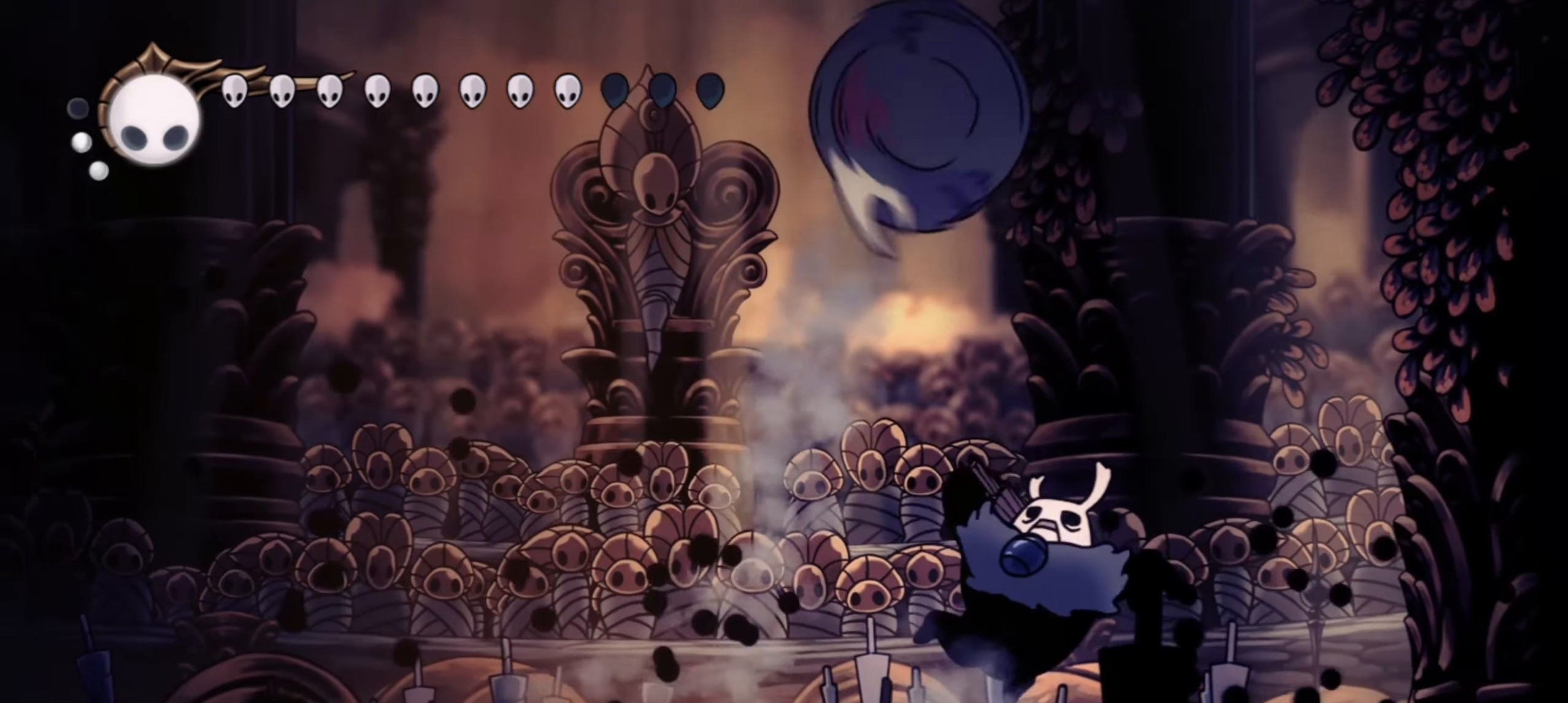
{"keys": [], "events": [[33, "x", "down"], [183, "x", "up"], [233, "z", "up"], [317, "x", "down"], [317, "z", "down"], [417, "x", "up"], [417, "z", "up"]]}